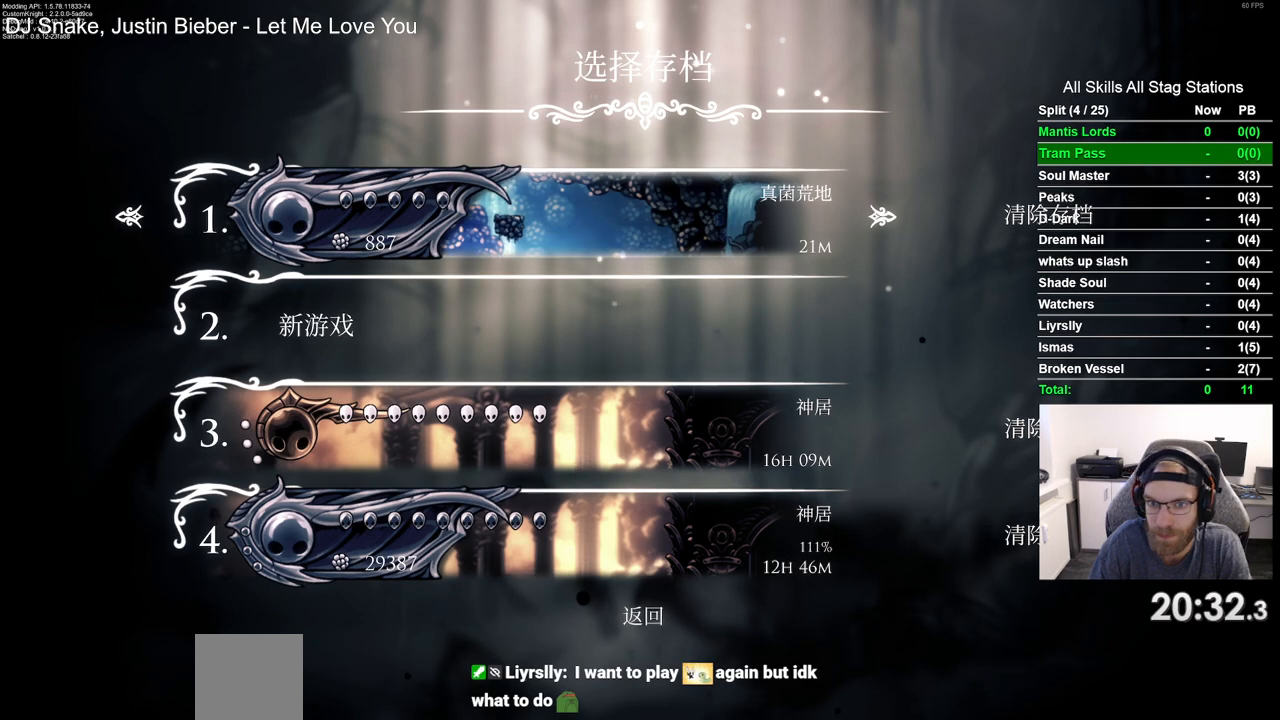
Gameplay with a controller (PlayStation layout); each line is a JSON object with the inputs held at the frame after it (dt_ms = milliseconds from this image to that frame). "events" lists button and stick changes between this image and that frame as [ms after this image, input, new state], when the widget could be followed in between. Not read: R1.
{"dt_ms": 500, "buttons": [], "left_stick": "center", "right_stick": "center", "events": [[33, "CROSS", "down"], [100, "CROSS", "up"]]}
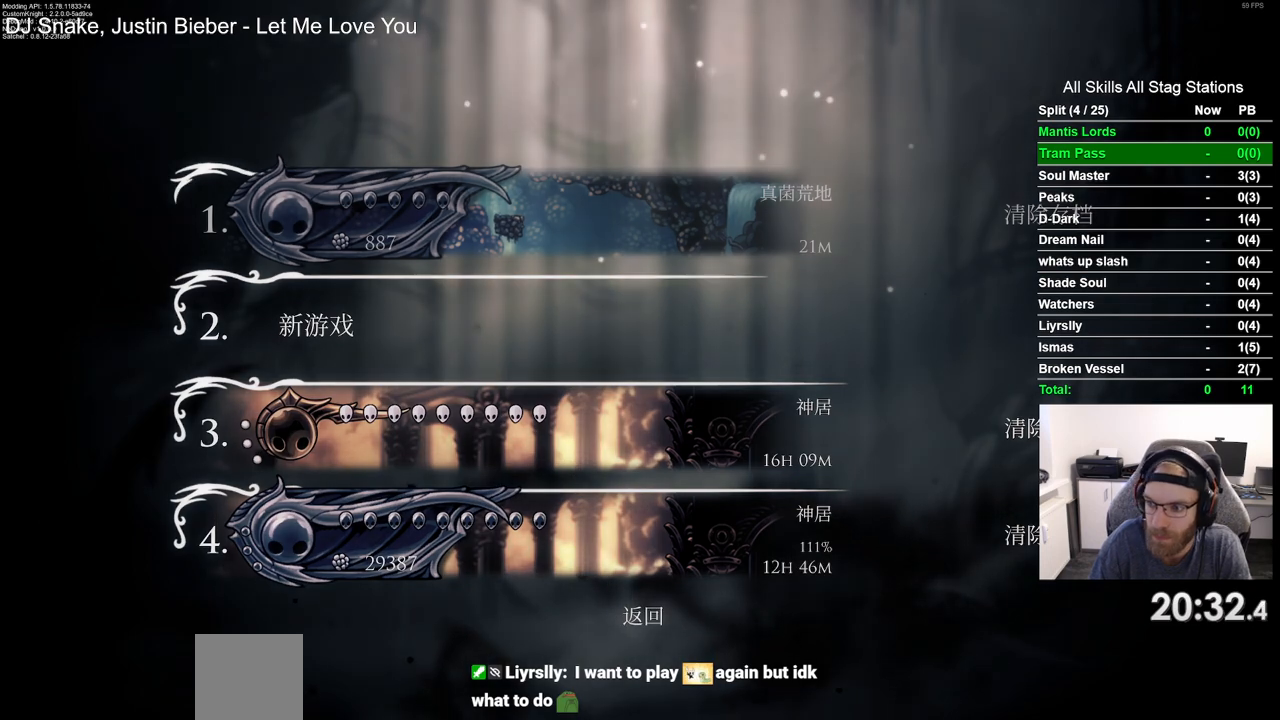
{"dt_ms": 500, "buttons": [], "left_stick": "center", "right_stick": "center", "events": []}
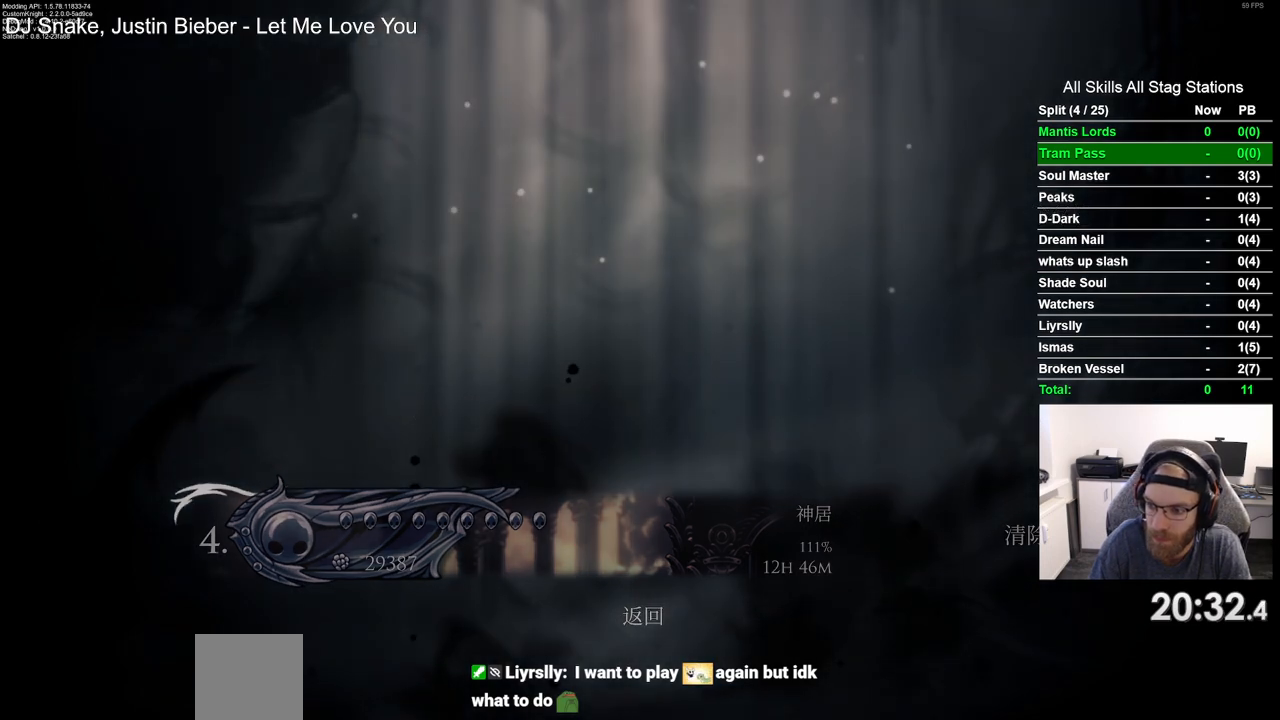
{"dt_ms": 500, "buttons": [], "left_stick": "center", "right_stick": "center", "events": []}
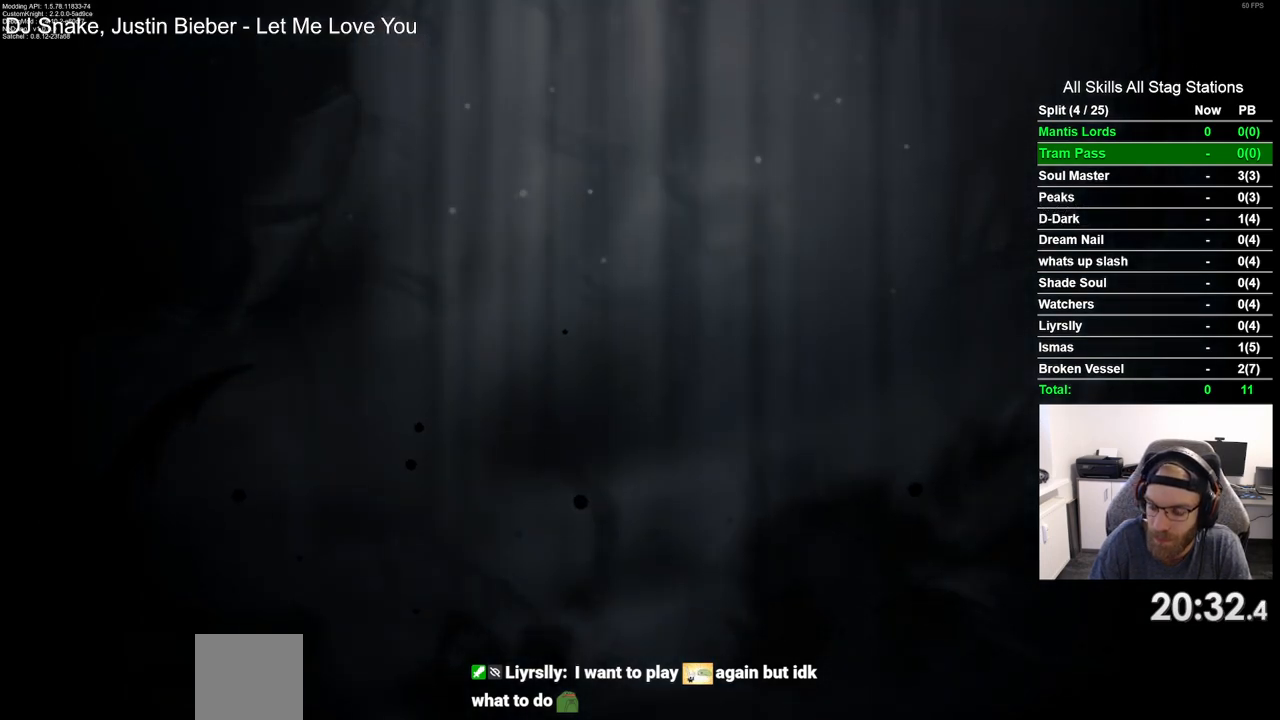
{"dt_ms": 500, "buttons": [], "left_stick": "center", "right_stick": "center", "events": []}
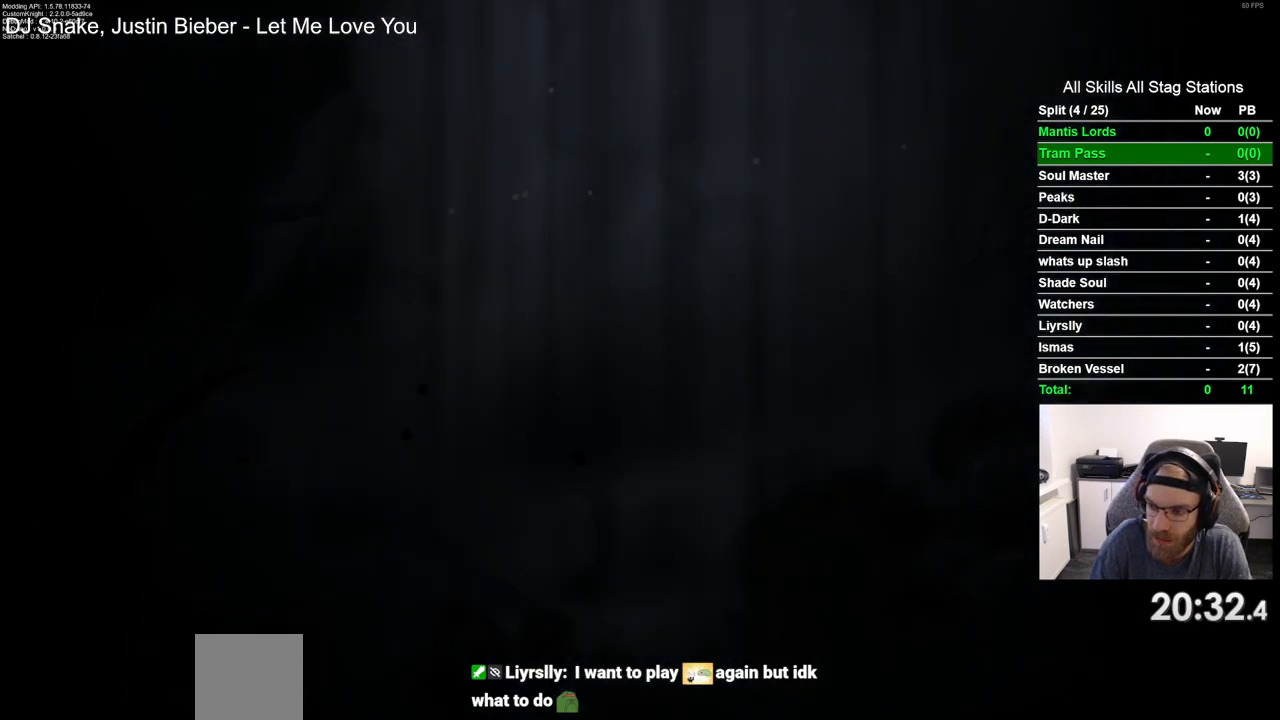
{"dt_ms": 500, "buttons": [], "left_stick": "center", "right_stick": "center", "events": []}
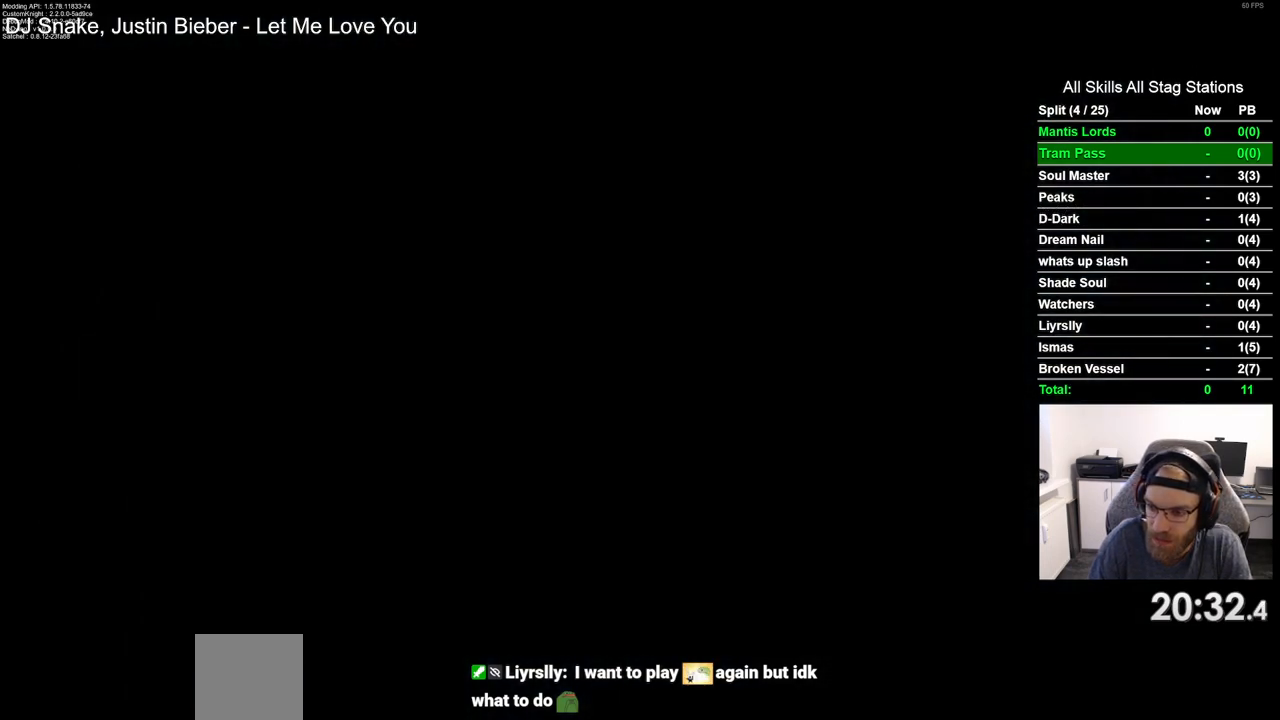
{"dt_ms": 500, "buttons": [], "left_stick": "center", "right_stick": "center", "events": []}
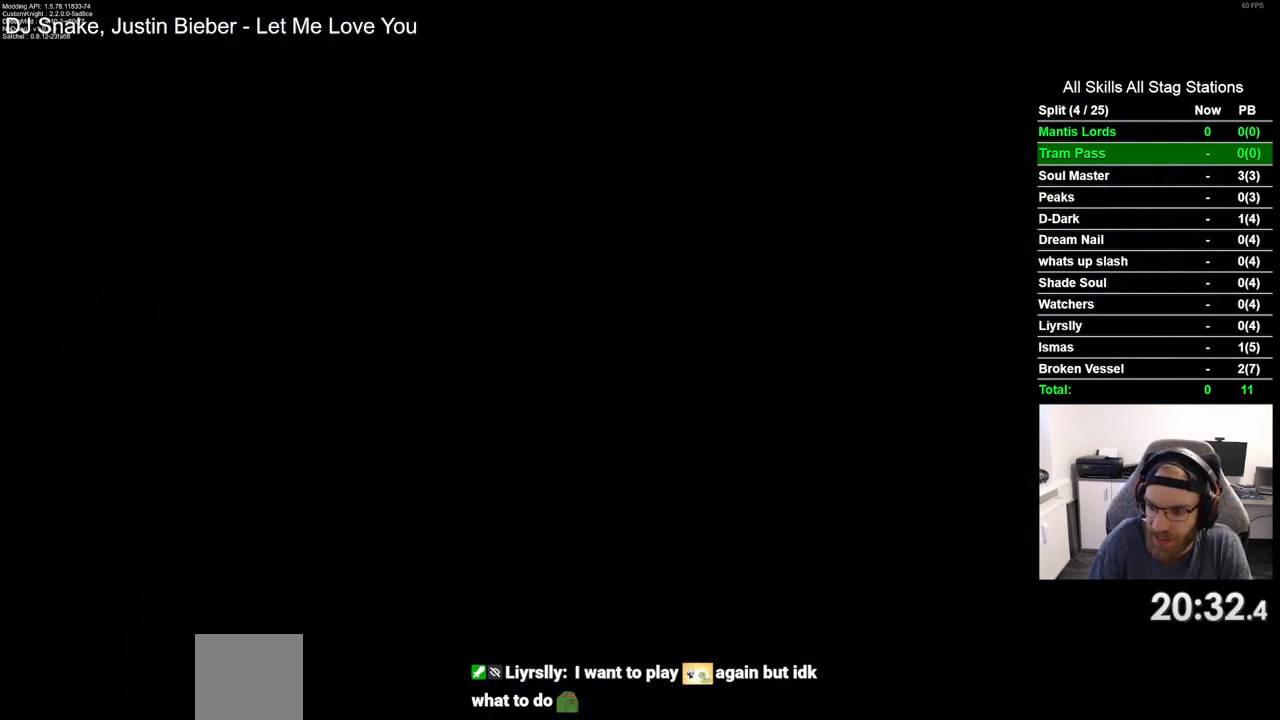
{"dt_ms": 500, "buttons": [], "left_stick": "center", "right_stick": "center", "events": []}
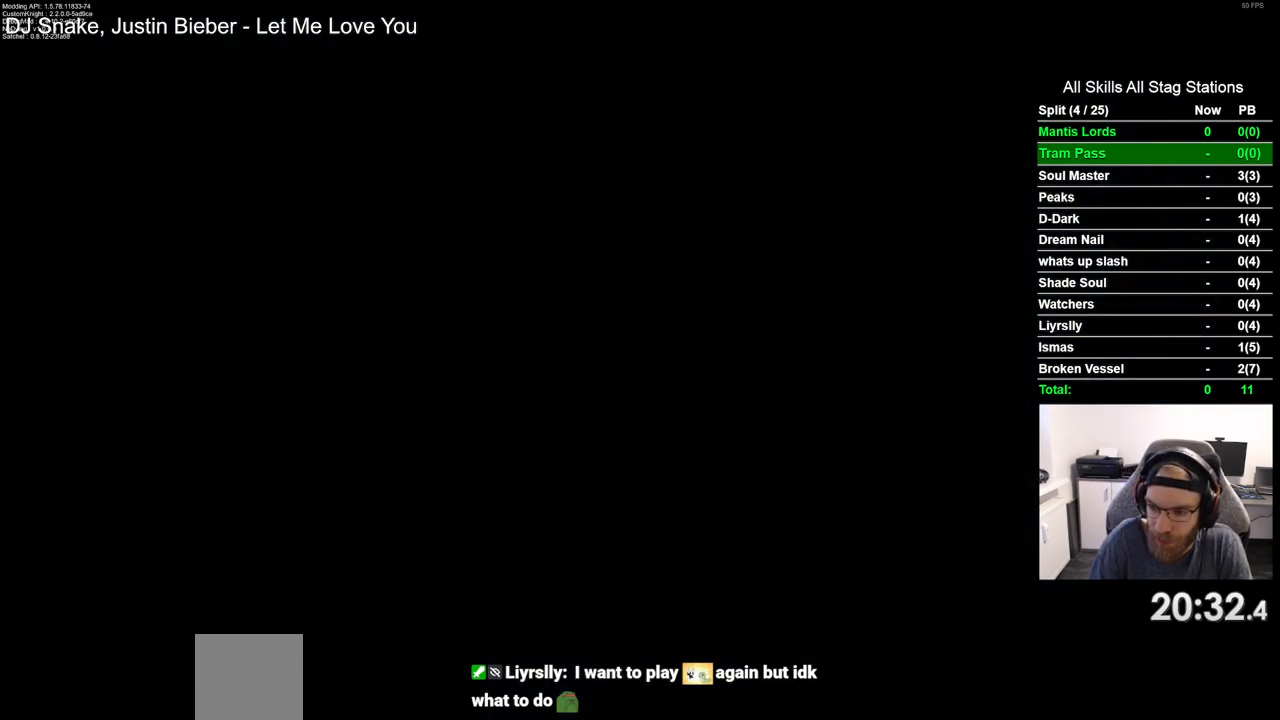
{"dt_ms": 500, "buttons": [], "left_stick": "center", "right_stick": "center", "events": []}
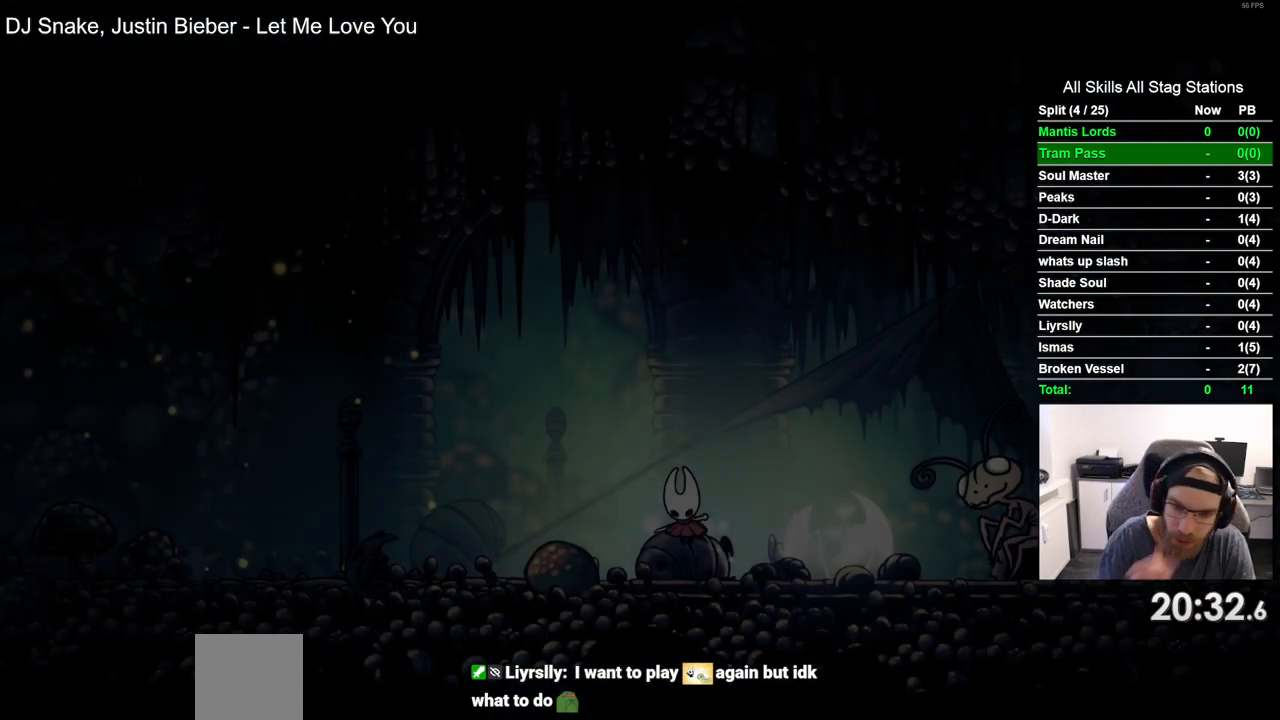
{"dt_ms": 500, "buttons": [], "left_stick": "center", "right_stick": "center", "events": []}
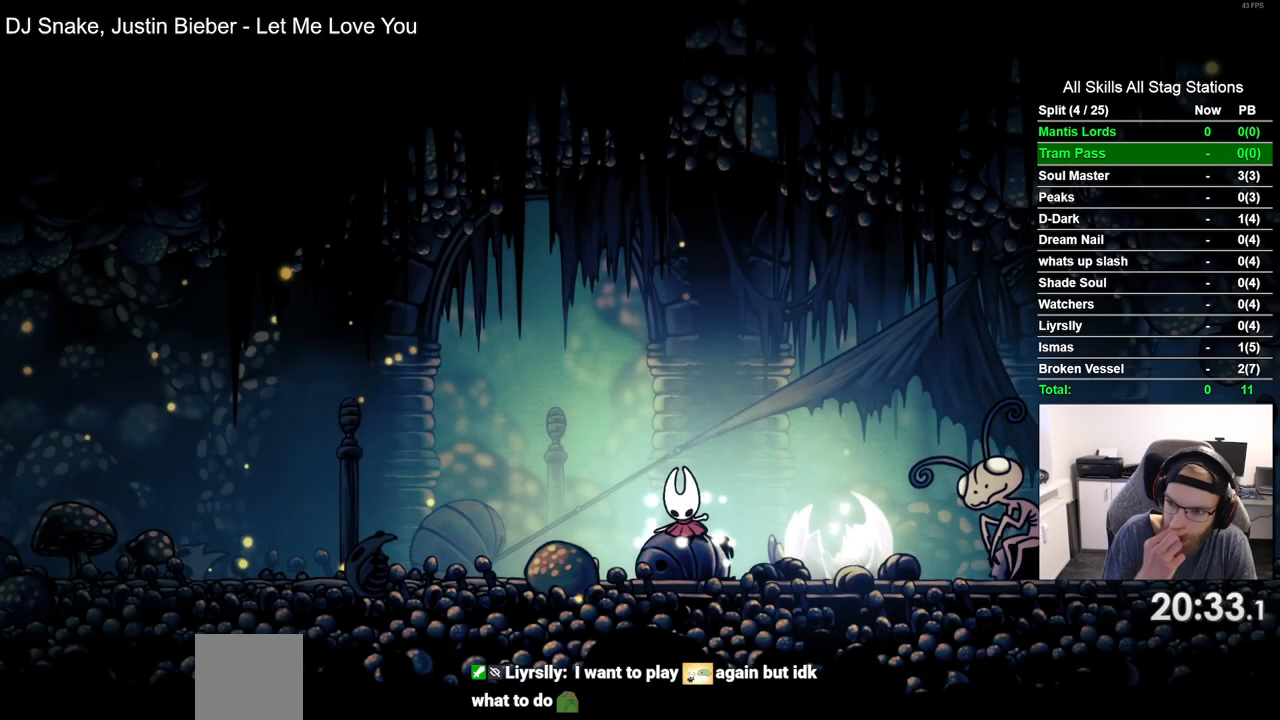
{"dt_ms": 500, "buttons": [], "left_stick": "center", "right_stick": "center", "events": []}
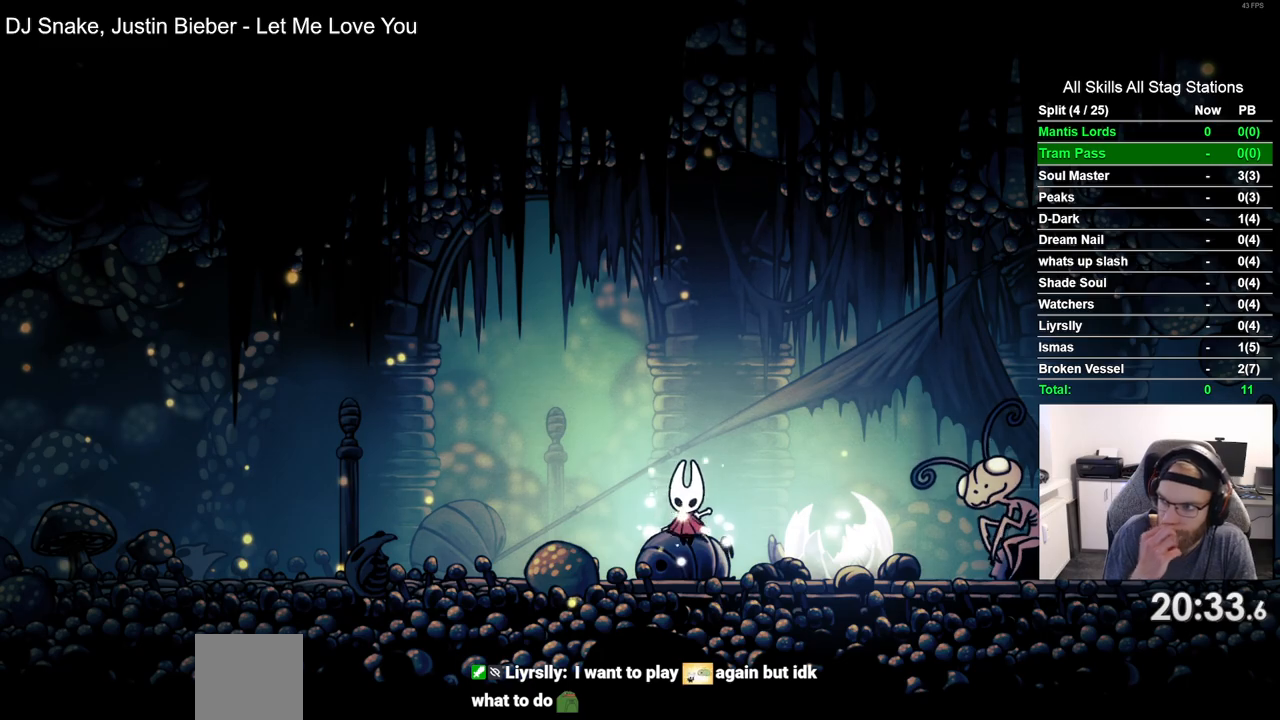
{"dt_ms": 500, "buttons": ["DPAD_DOWN"], "left_stick": "center", "right_stick": "center", "events": [[417, "DPAD_DOWN", "down"]]}
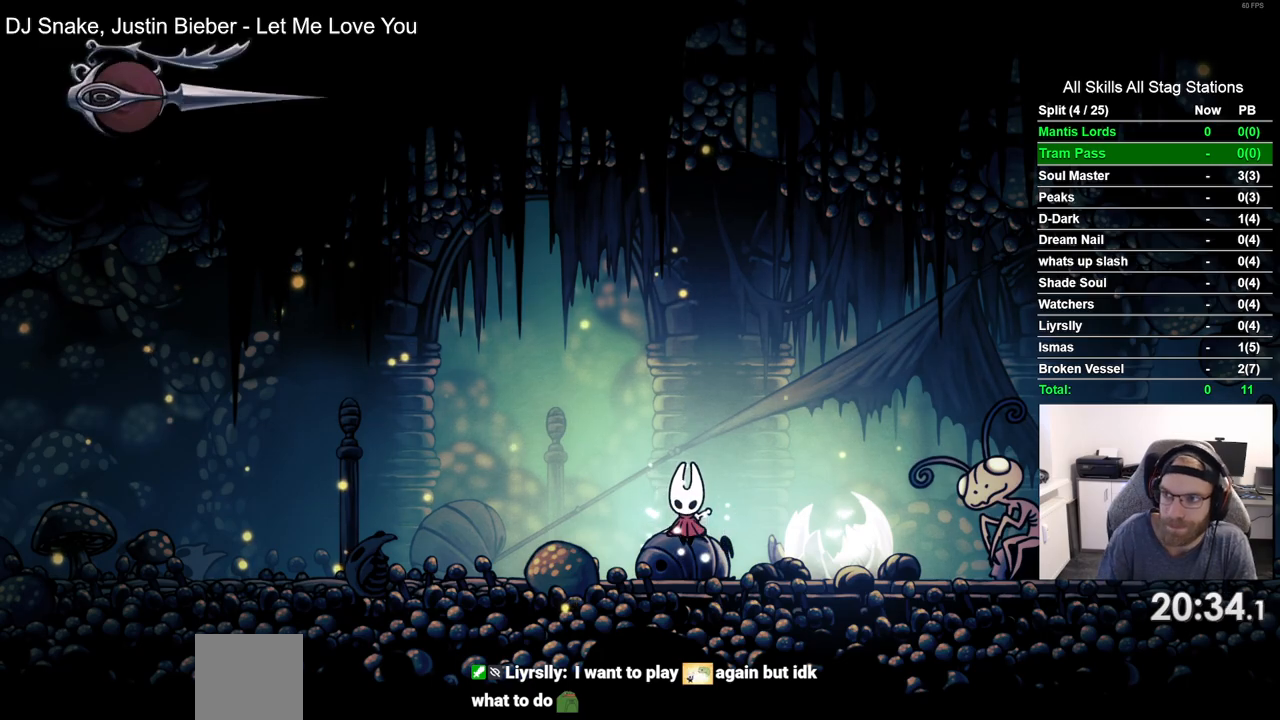
{"dt_ms": 500, "buttons": [], "left_stick": "center", "right_stick": "center", "events": [[17, "DPAD_DOWN", "up"], [133, "DPAD_DOWN", "down"], [267, "DPAD_DOWN", "up"], [367, "DPAD_DOWN", "down"], [500, "DPAD_DOWN", "up"]]}
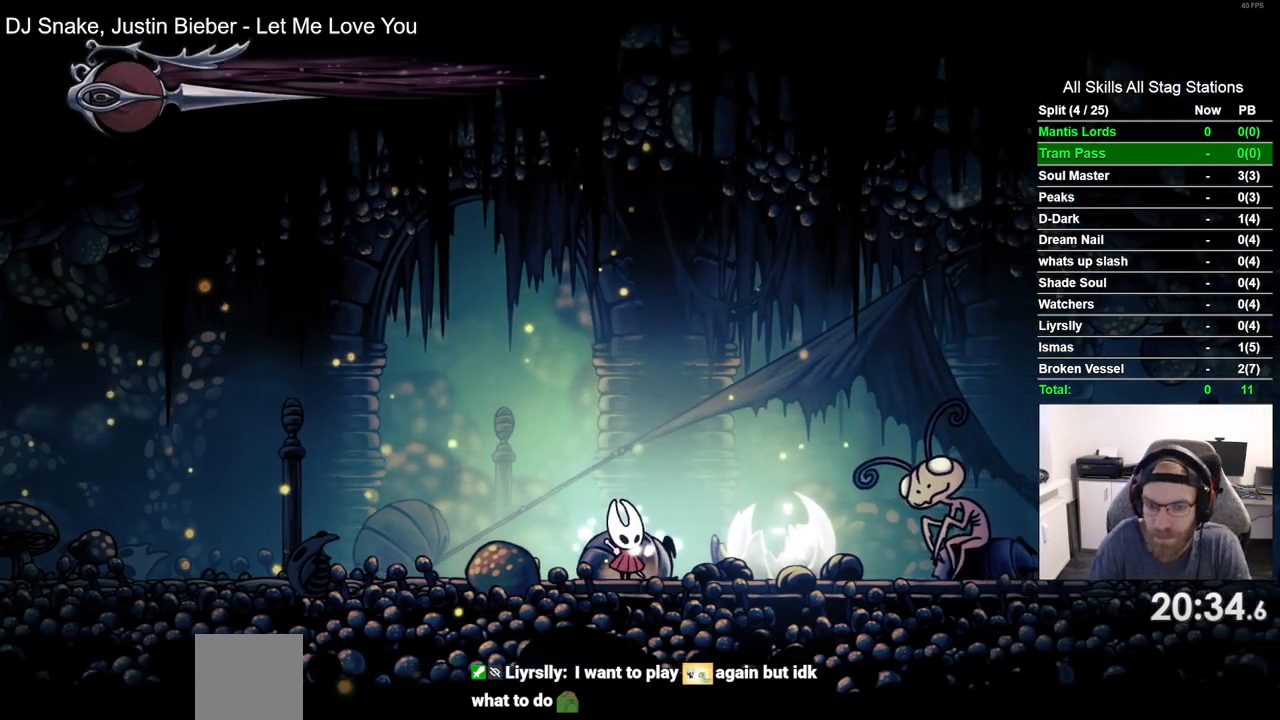
{"dt_ms": 500, "buttons": ["DPAD_LEFT"], "left_stick": "center", "right_stick": "center", "events": [[100, "DPAD_LEFT", "down"], [250, "R2", "down"], [467, "R2", "up"]]}
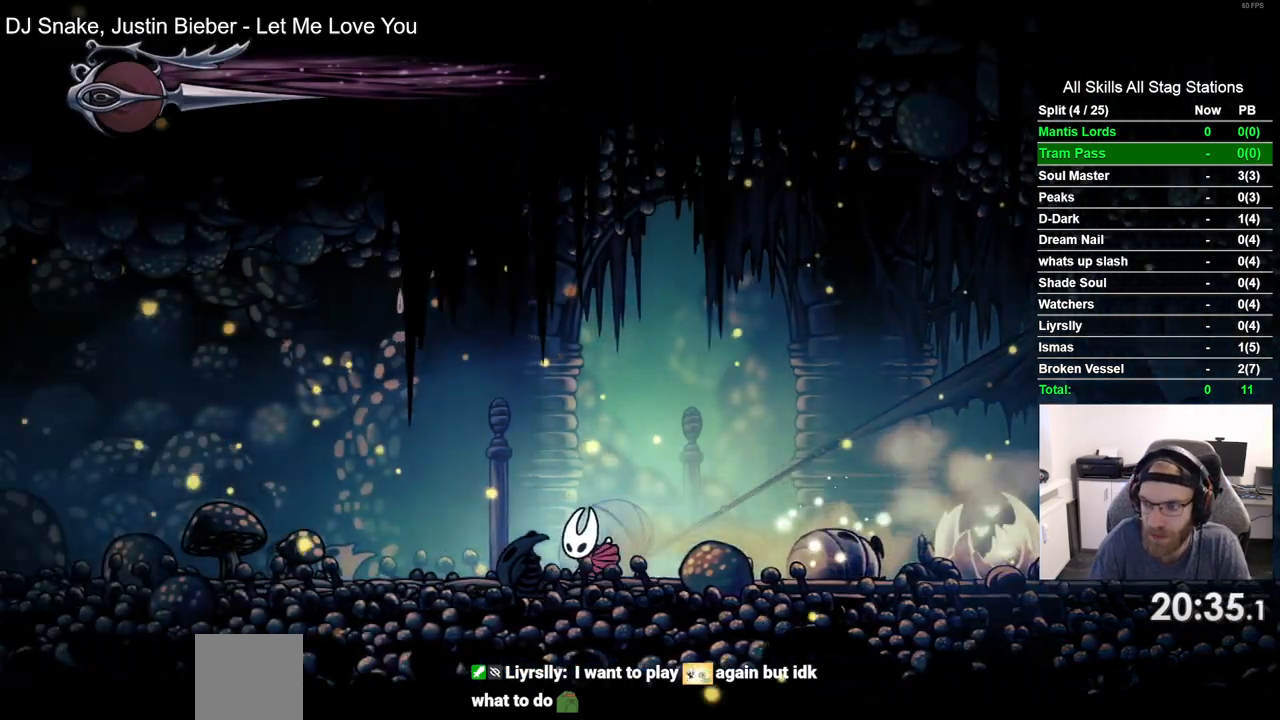
{"dt_ms": 500, "buttons": ["DPAD_LEFT"], "left_stick": "center", "right_stick": "center", "events": [[250, "R2", "down"], [500, "R2", "up"]]}
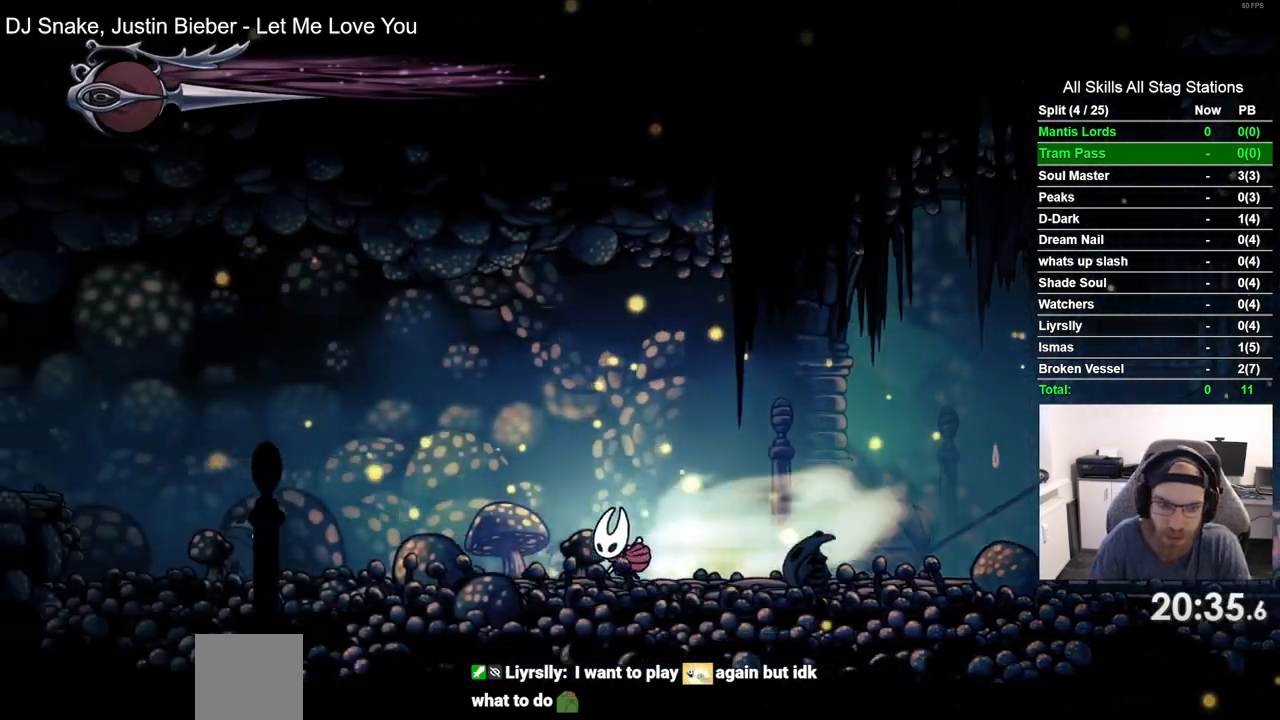
{"dt_ms": 500, "buttons": ["DPAD_LEFT"], "left_stick": "center", "right_stick": "center", "events": []}
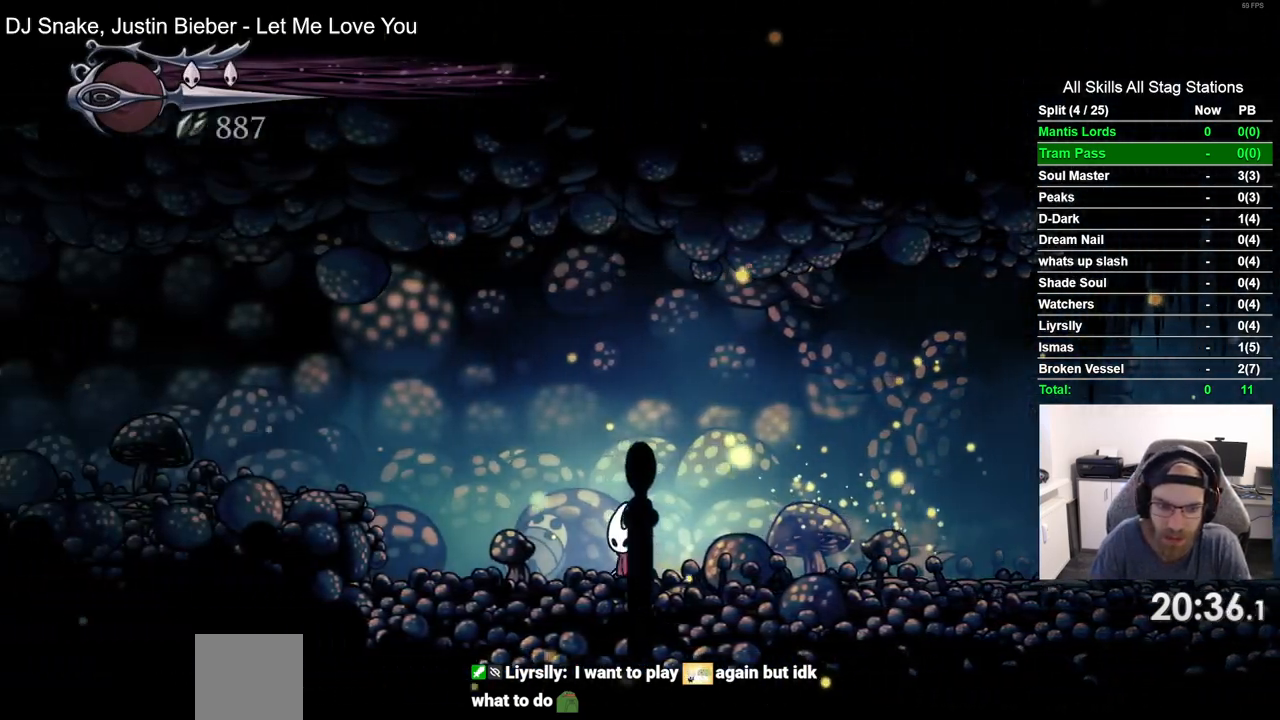
{"dt_ms": 500, "buttons": ["DPAD_LEFT"], "left_stick": "center", "right_stick": "center", "events": [[67, "CROSS", "down"], [250, "R2", "down"], [267, "CROSS", "up"], [467, "R2", "up"]]}
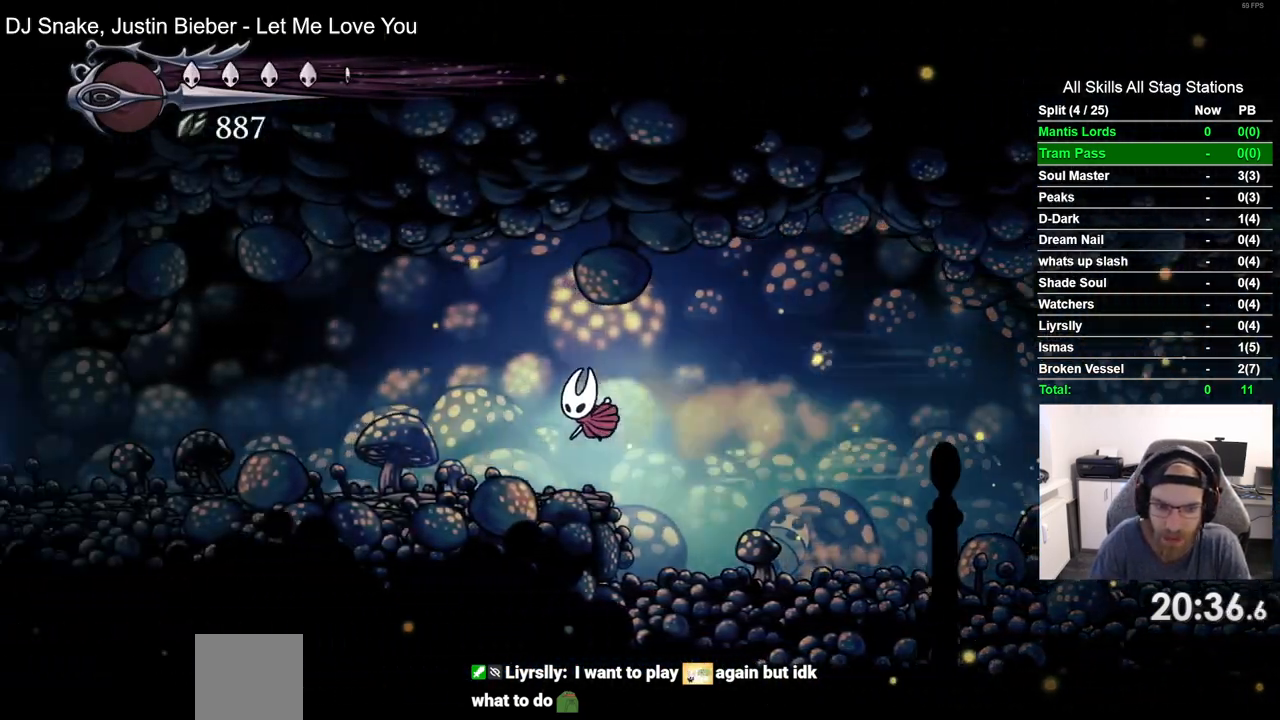
{"dt_ms": 500, "buttons": ["R2", "DPAD_LEFT"], "left_stick": "center", "right_stick": "center", "events": [[300, "R2", "down"]]}
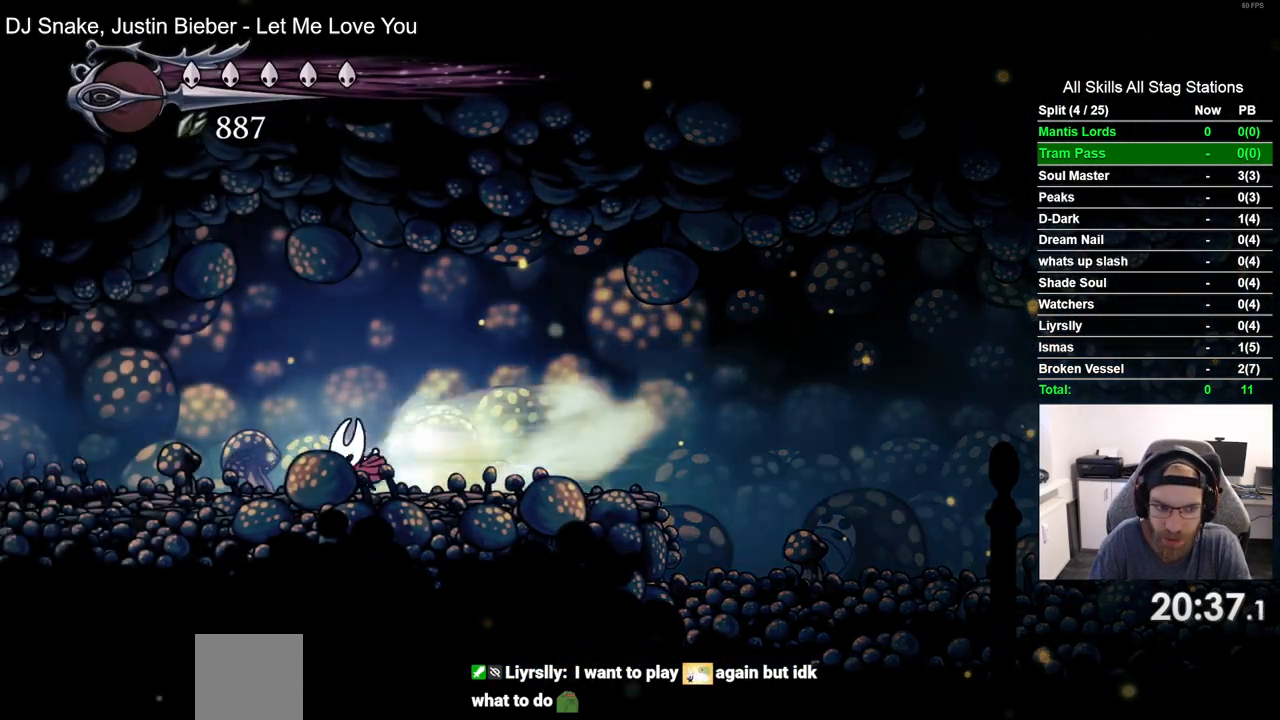
{"dt_ms": 500, "buttons": ["R2", "DPAD_LEFT"], "left_stick": "center", "right_stick": "center", "events": [[33, "R2", "up"], [400, "R2", "down"]]}
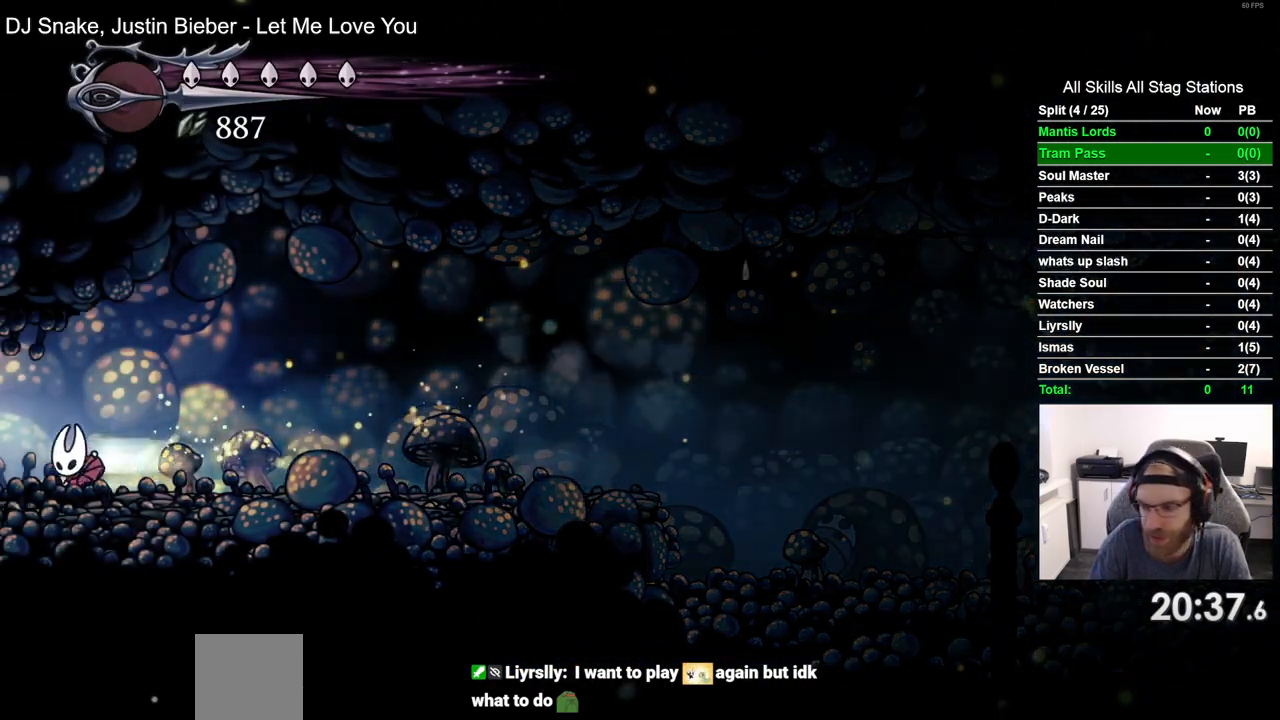
{"dt_ms": 500, "buttons": [], "left_stick": "center", "right_stick": "center", "events": [[133, "R2", "up"], [400, "DPAD_LEFT", "up"]]}
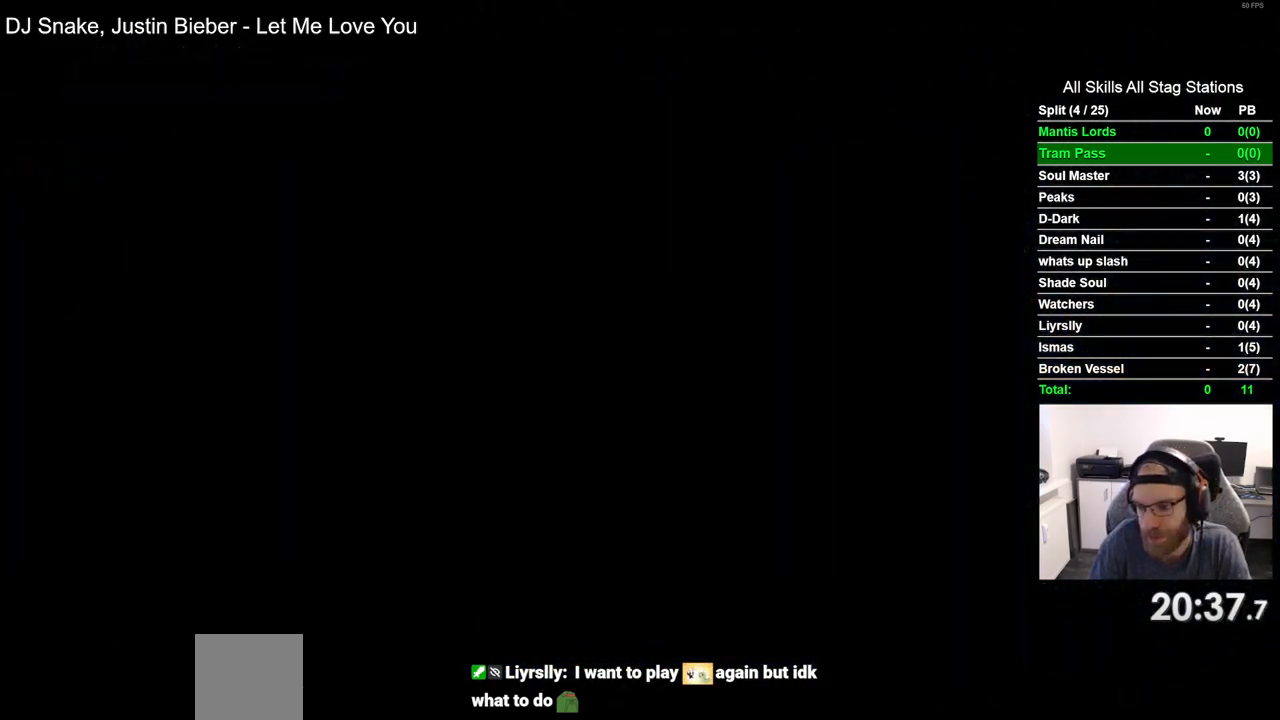
{"dt_ms": 500, "buttons": ["DPAD_LEFT"], "left_stick": "center", "right_stick": "center", "events": [[100, "DPAD_LEFT", "down"]]}
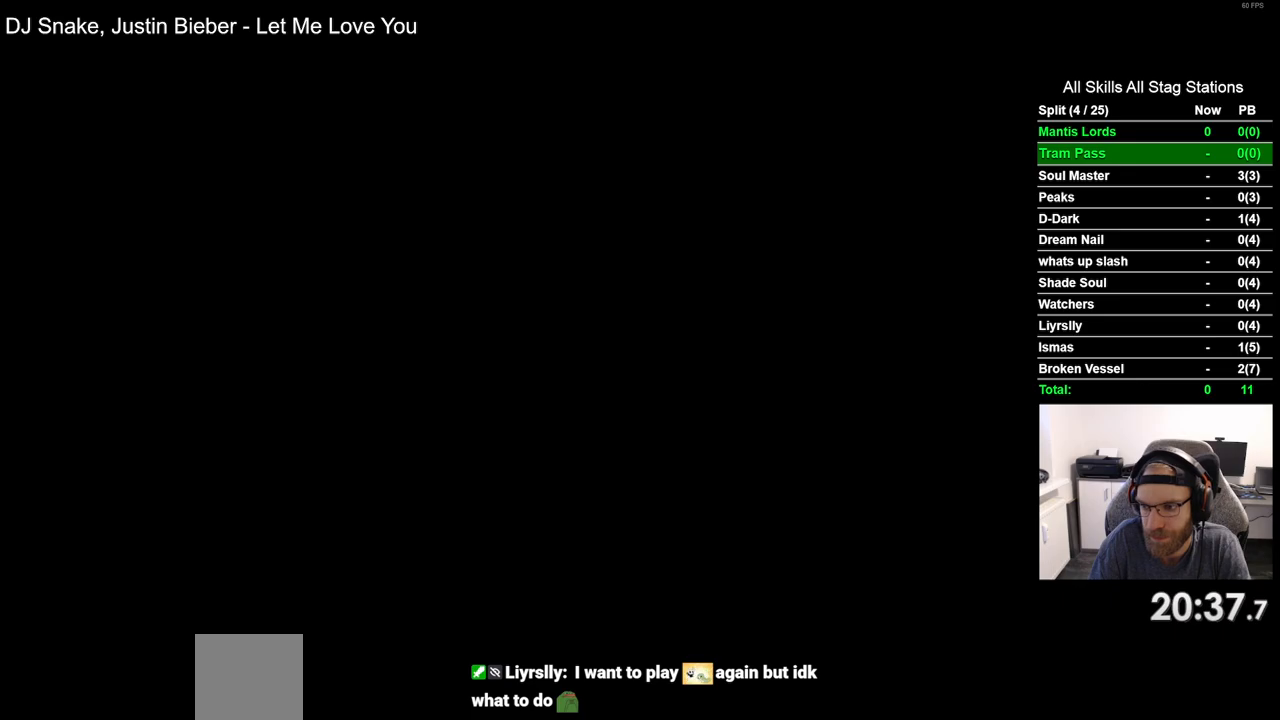
{"dt_ms": 500, "buttons": ["DPAD_LEFT"], "left_stick": "center", "right_stick": "center", "events": []}
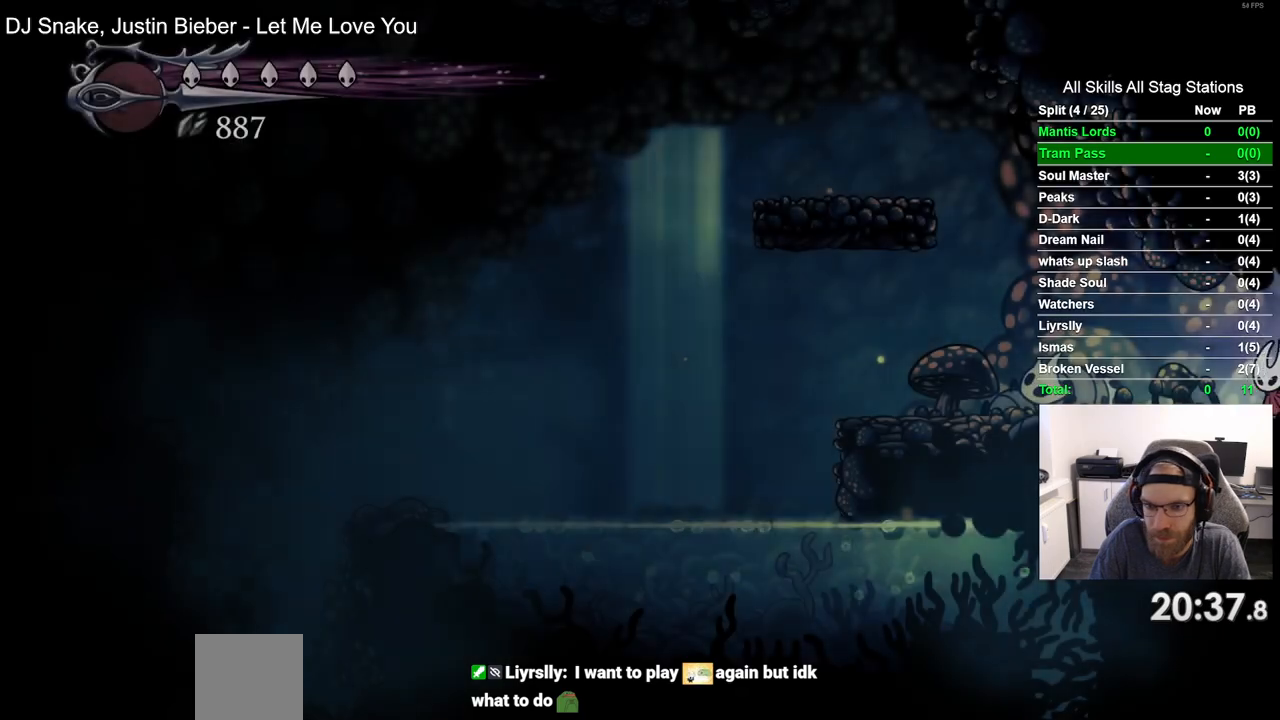
{"dt_ms": 500, "buttons": ["DPAD_LEFT"], "left_stick": "center", "right_stick": "center", "events": []}
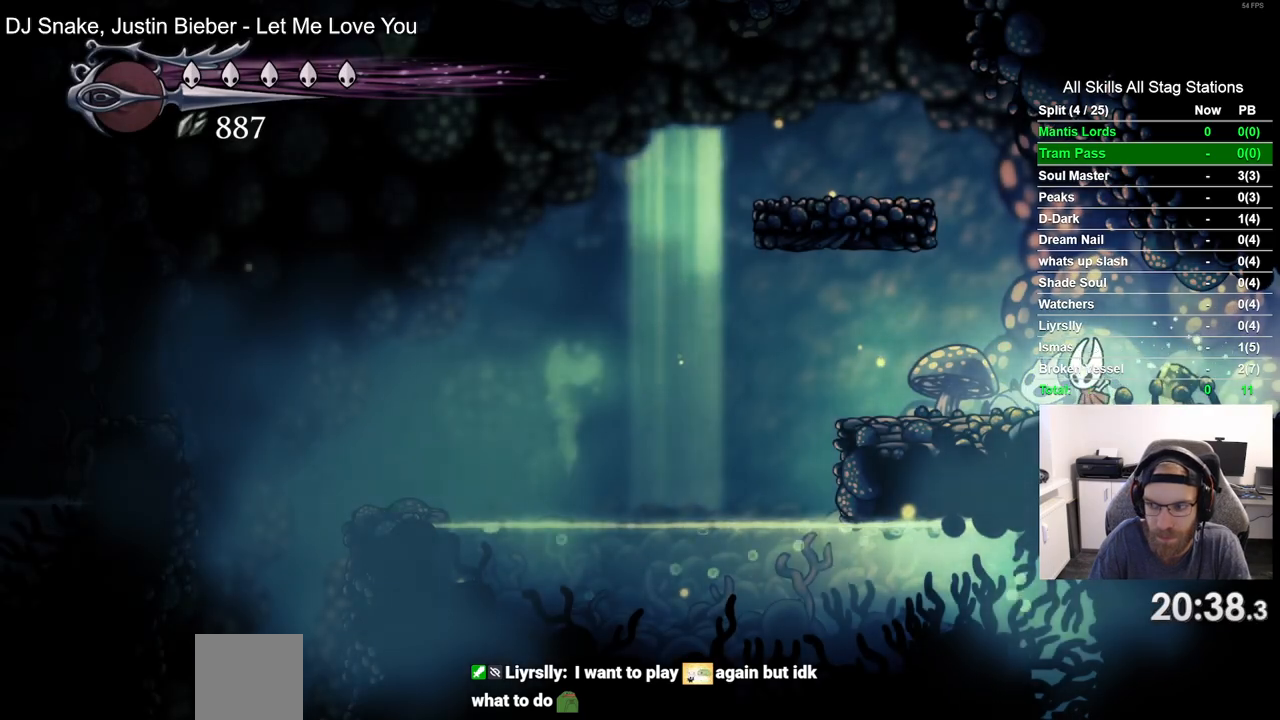
{"dt_ms": 500, "buttons": ["CROSS", "DPAD_LEFT"], "left_stick": "center", "right_stick": "center", "events": [[500, "CROSS", "down"]]}
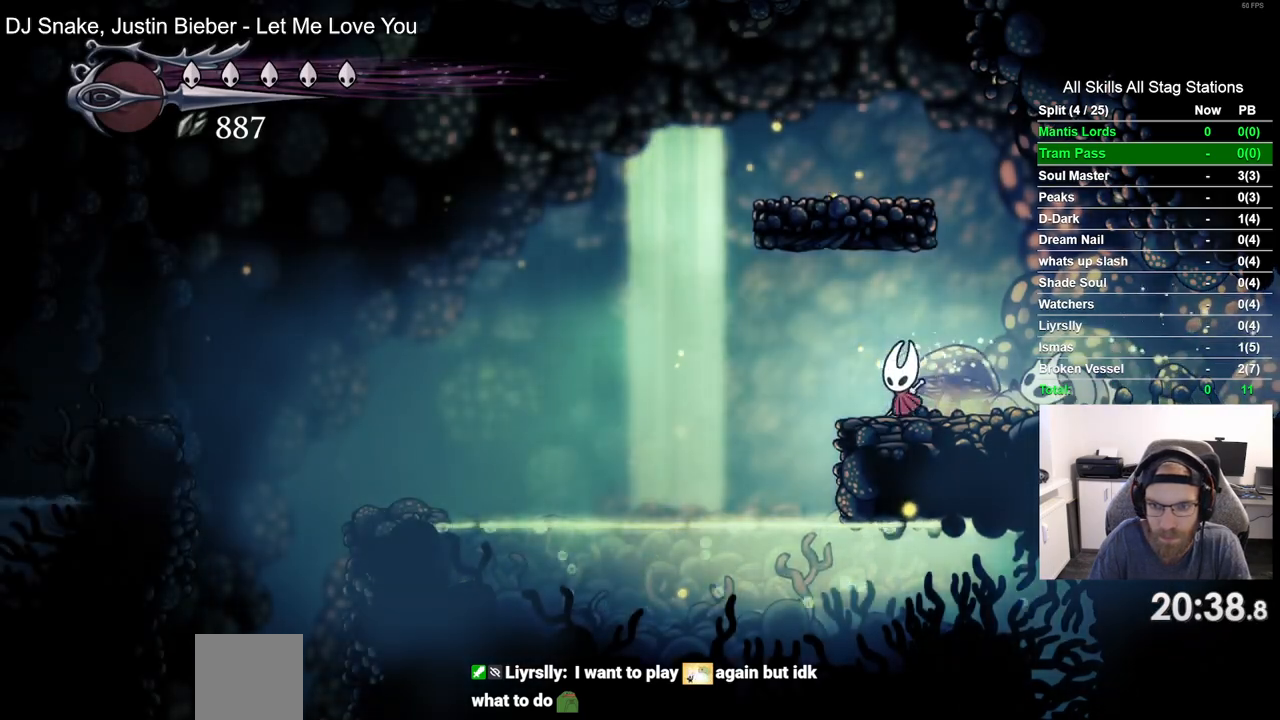
{"dt_ms": 1000, "buttons": ["DPAD_LEFT"], "left_stick": "center", "right_stick": "center"}
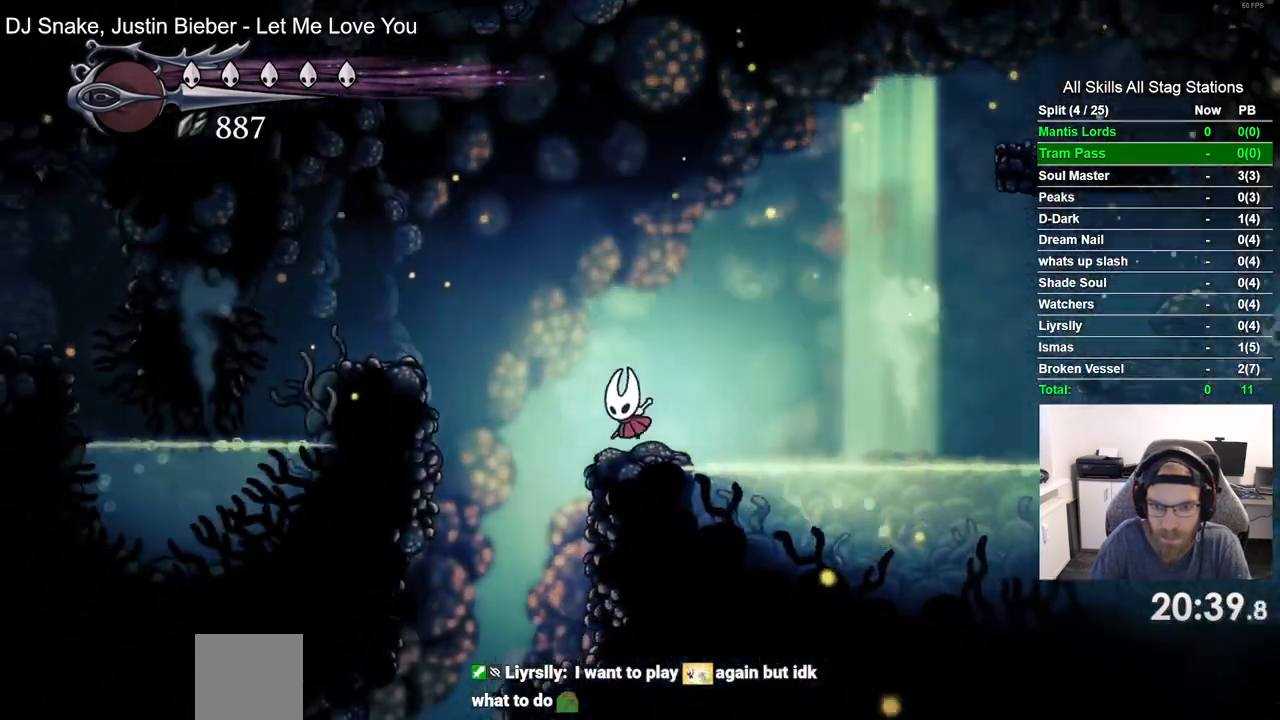
{"dt_ms": 500, "buttons": [], "left_stick": "center", "right_stick": "center", "events": [[200, "DPAD_LEFT", "up"]]}
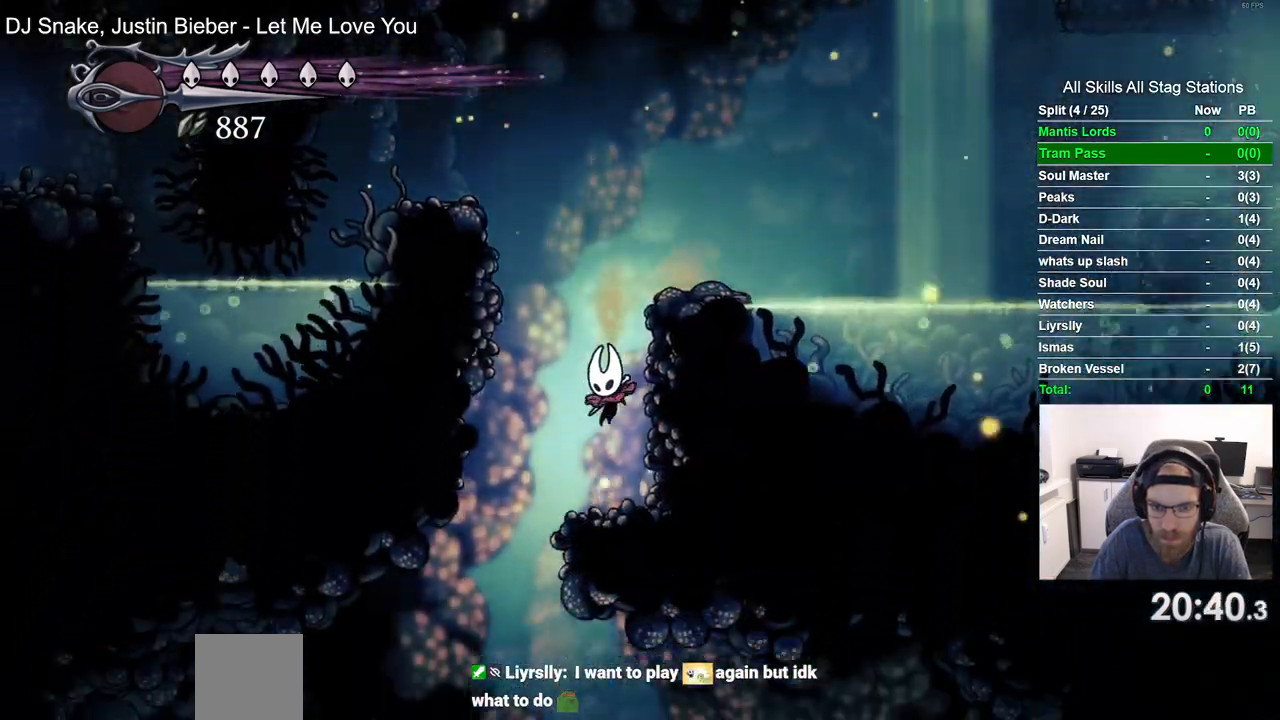
{"dt_ms": 500, "buttons": [], "left_stick": "center", "right_stick": "center", "events": [[50, "DPAD_LEFT", "down"], [350, "DPAD_LEFT", "up"]]}
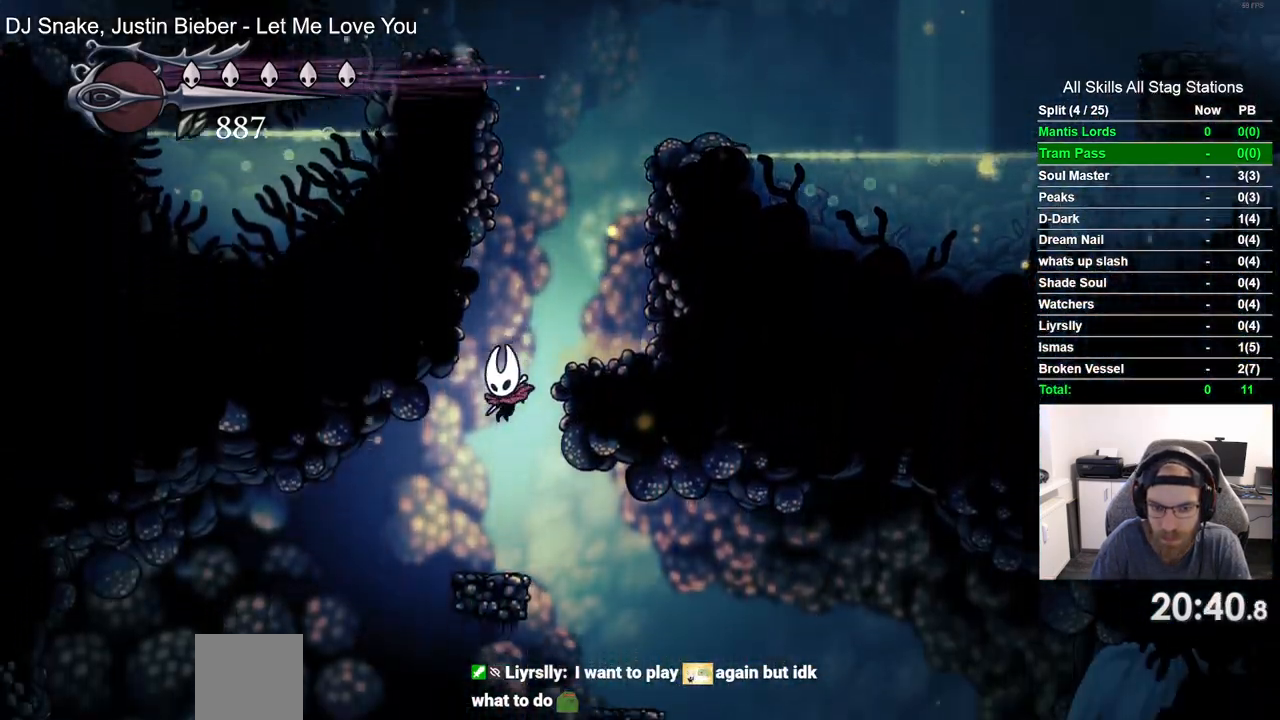
{"dt_ms": 1000, "buttons": ["DPAD_LEFT"], "left_stick": "center", "right_stick": "center", "events": [[83, "DPAD_RIGHT", "down"], [283, "DPAD_RIGHT", "up"], [350, "right_stick", "right"], [467, "DPAD_LEFT", "down"], [533, "right_stick", "center"], [650, "DPAD_LEFT", "up"], [750, "right_stick", "up-right"], [800, "right_stick", "center"], [950, "DPAD_LEFT", "down"]]}
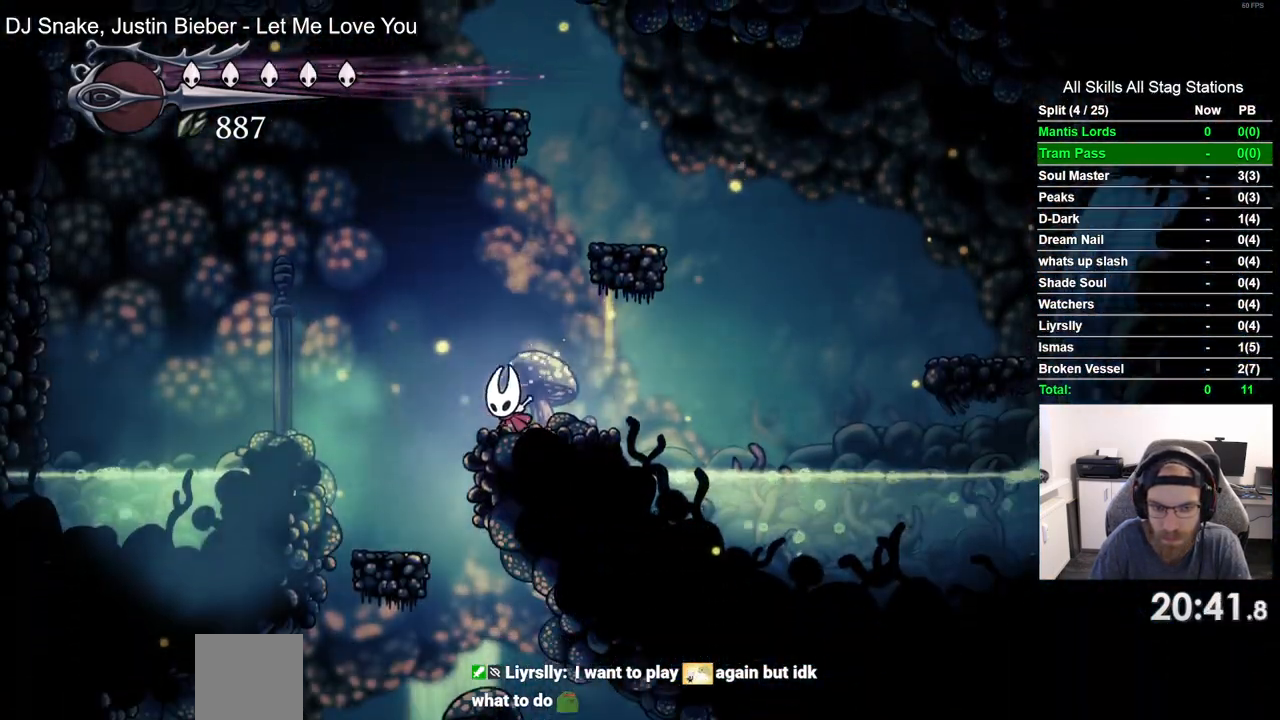
{"dt_ms": 500, "buttons": ["DPAD_RIGHT"], "left_stick": "center", "right_stick": "center", "events": [[250, "DPAD_LEFT", "up"], [267, "right_stick", "up-right"], [433, "DPAD_RIGHT", "down"], [467, "right_stick", "center"]]}
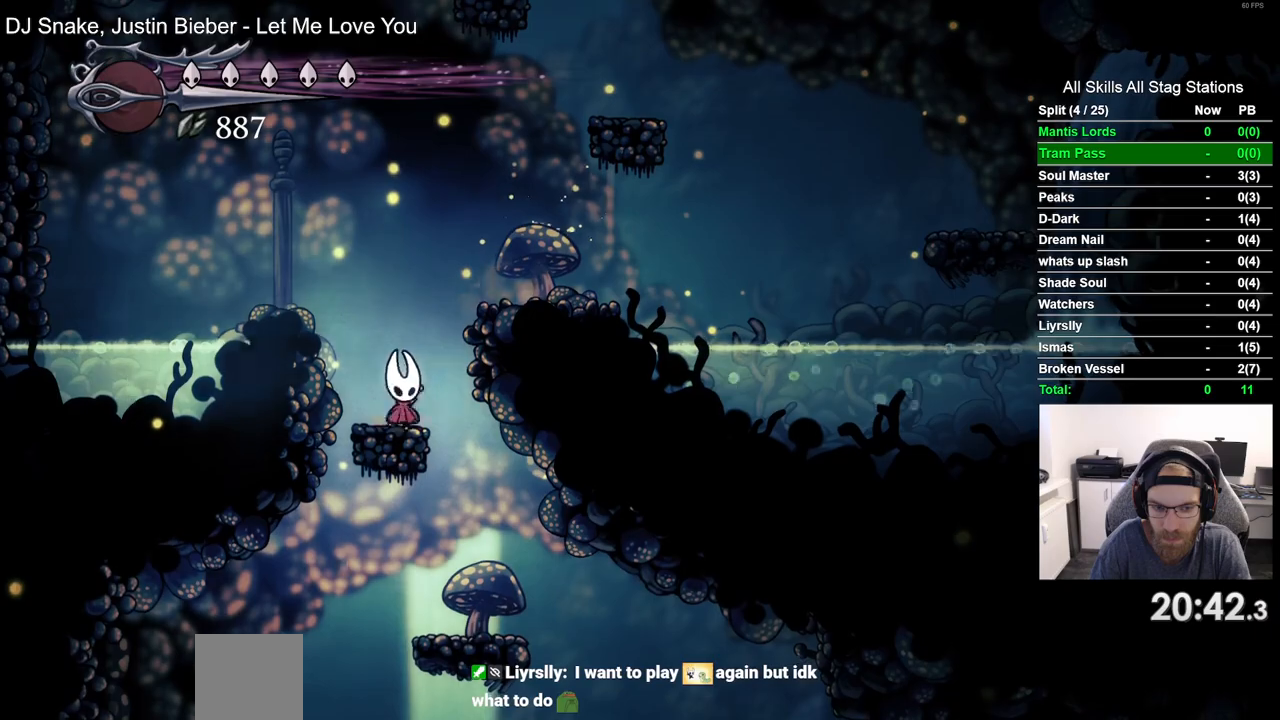
{"dt_ms": 500, "buttons": ["DPAD_RIGHT"], "left_stick": "center", "right_stick": "center", "events": [[150, "DPAD_RIGHT", "up"], [450, "DPAD_RIGHT", "down"]]}
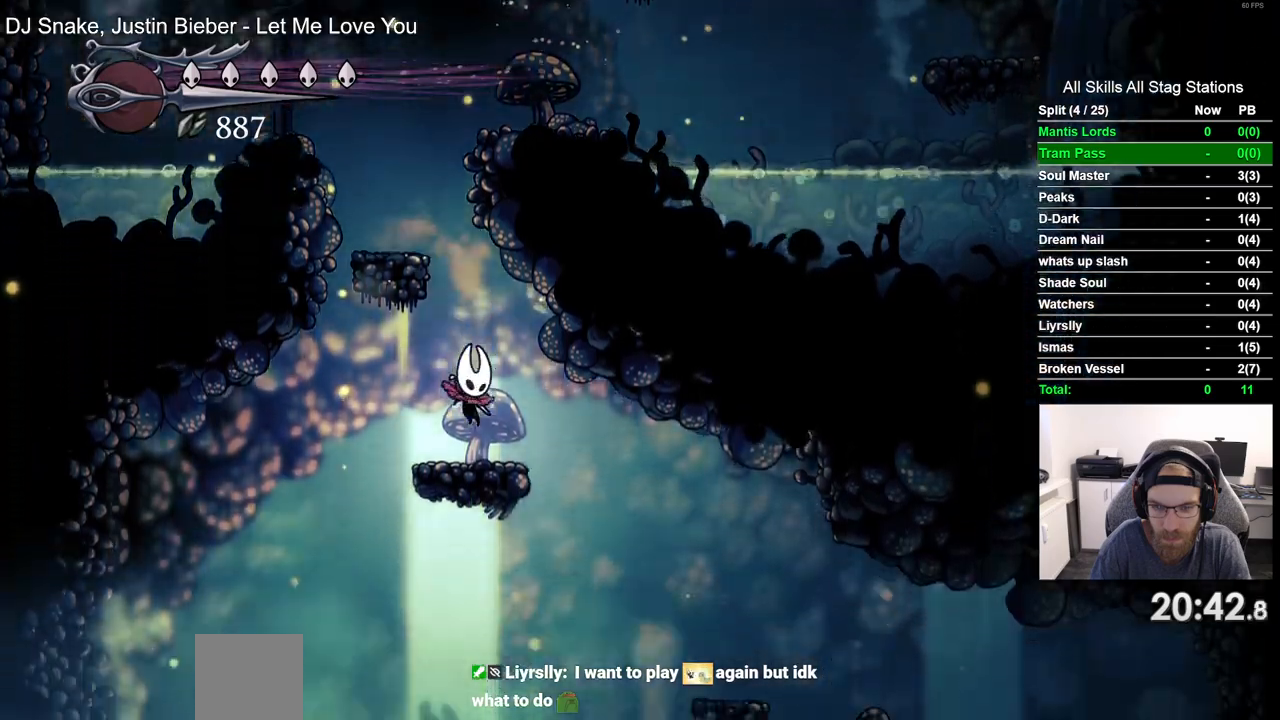
{"dt_ms": 500, "buttons": ["DPAD_RIGHT"], "left_stick": "center", "right_stick": "center", "events": []}